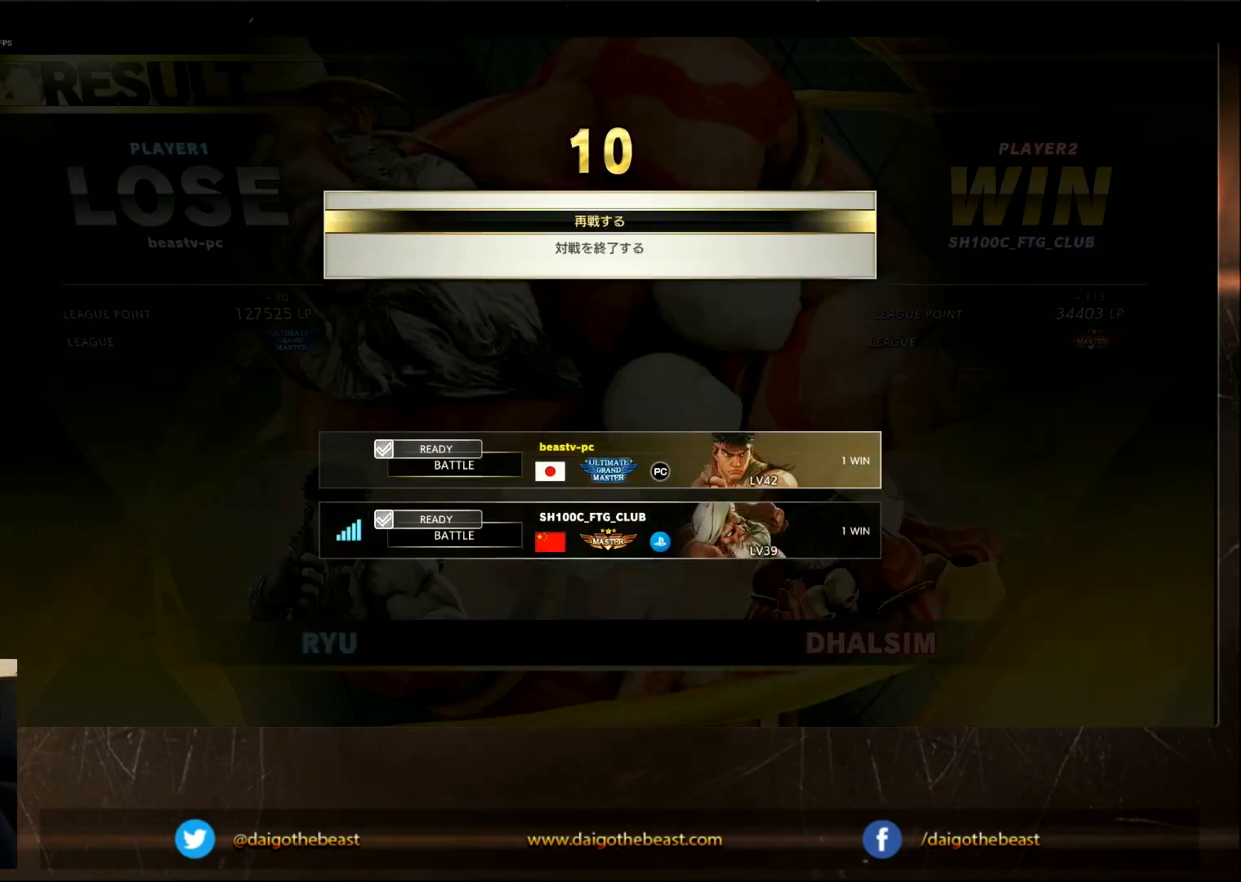
Gameplay with a controller (arcade stick); each line is a JSON object with the inputs held at the frame after it. "events" lists button and stick changes between this image and that frame as [ms after this image, input, new state], when the widget could be followed in between. Not read: L3 R3.
{"buttons": [], "left_stick": "center", "events": [[33, "left_stick", "down"], [133, "left_stick", "center"], [350, "CROSS", "down"], [450, "CROSS", "up"]]}
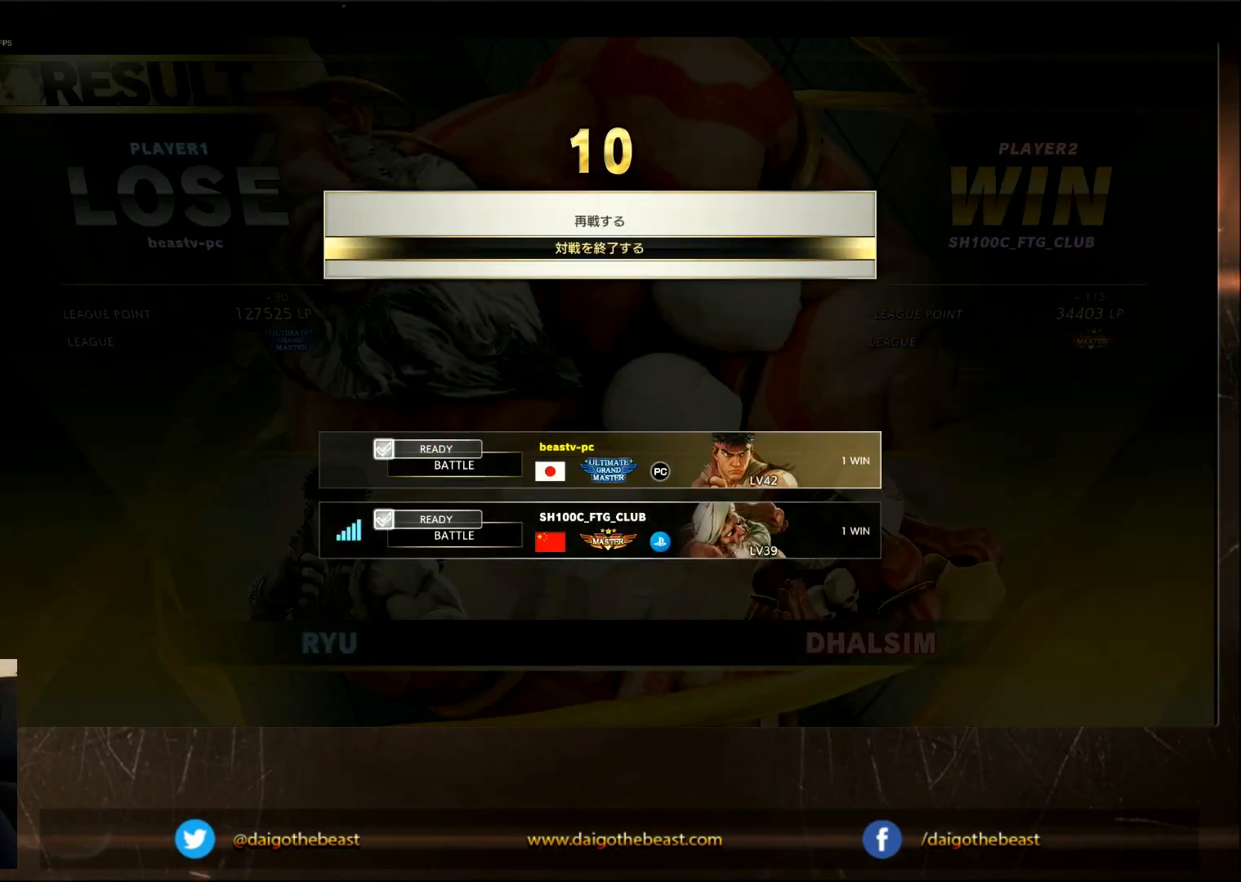
{"buttons": [], "left_stick": "center", "events": []}
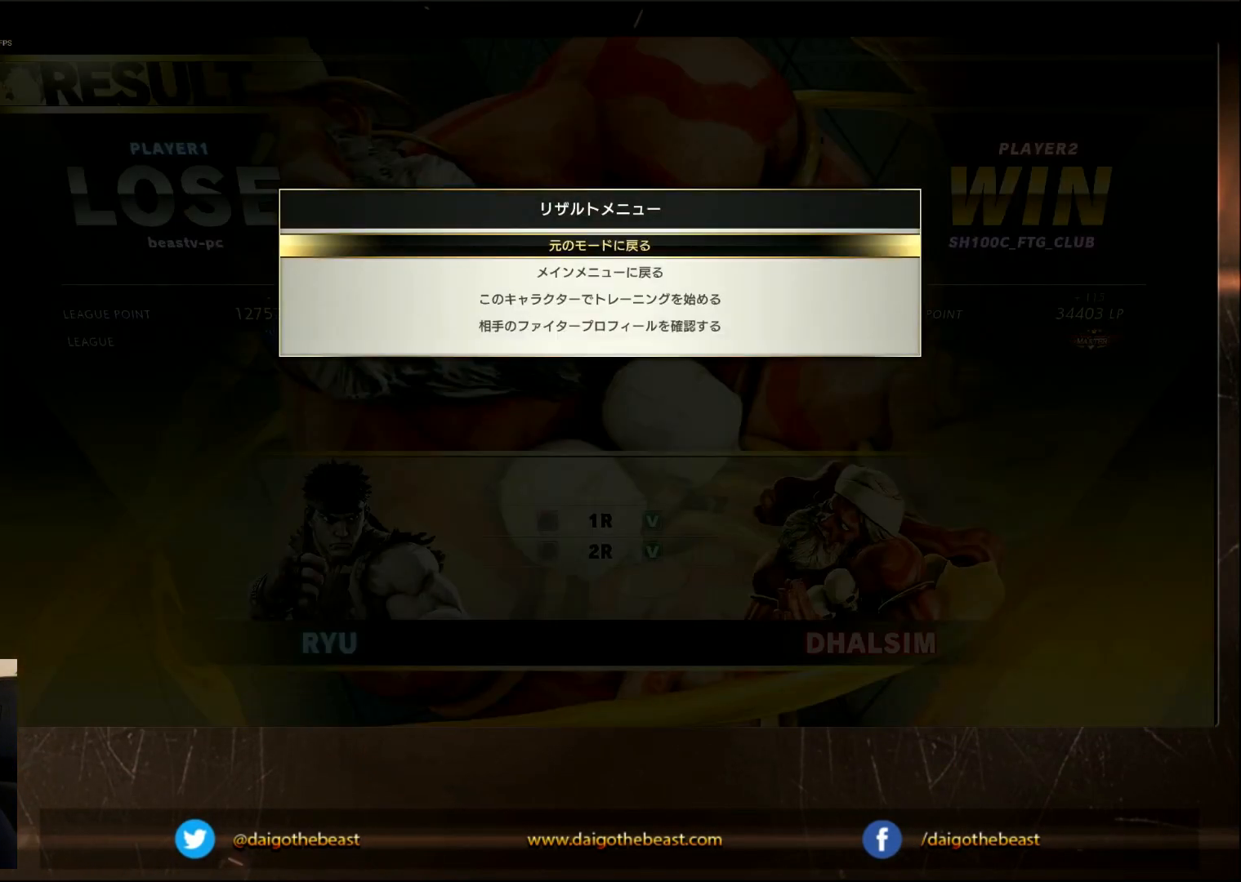
{"buttons": ["CROSS"], "left_stick": "center", "events": [[483, "CROSS", "down"]]}
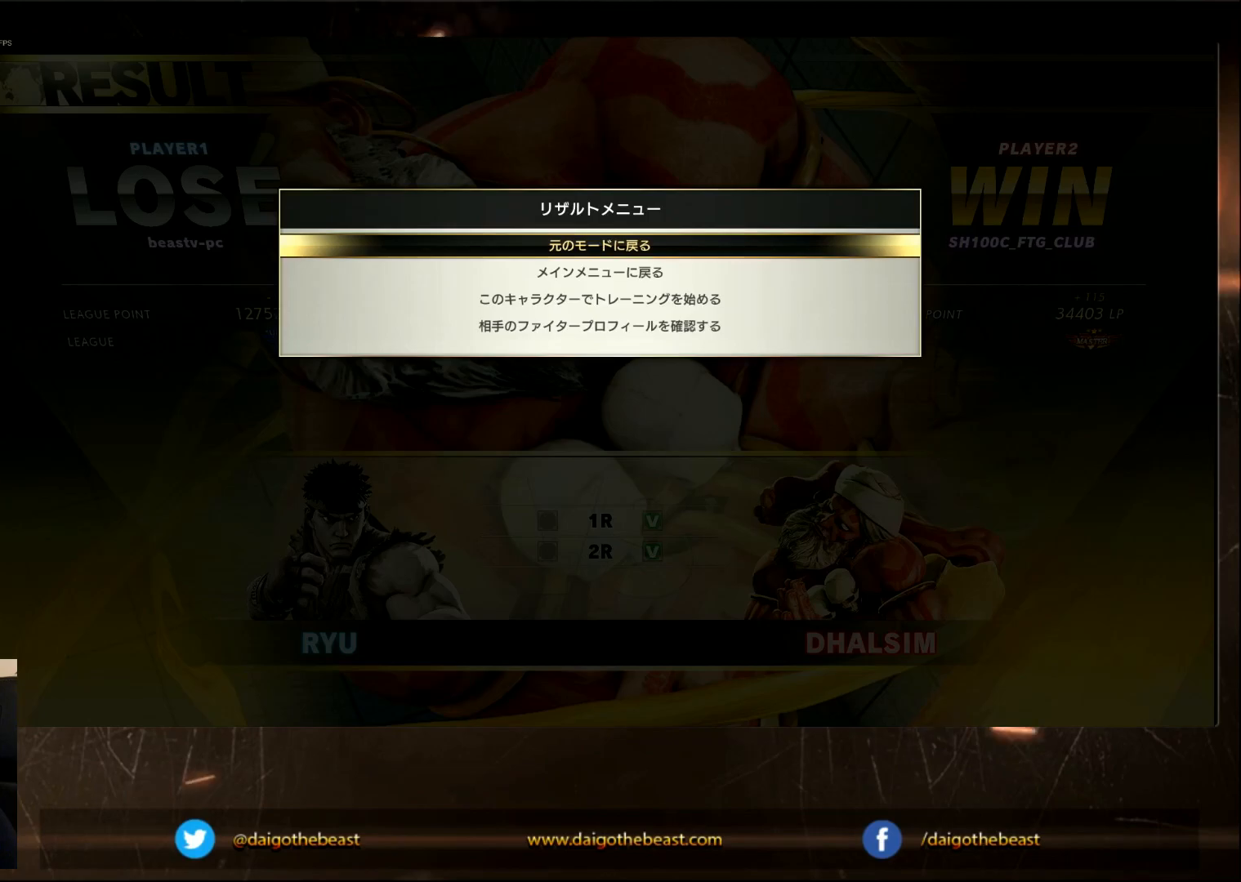
{"buttons": [], "left_stick": "center", "events": [[83, "CROSS", "up"]]}